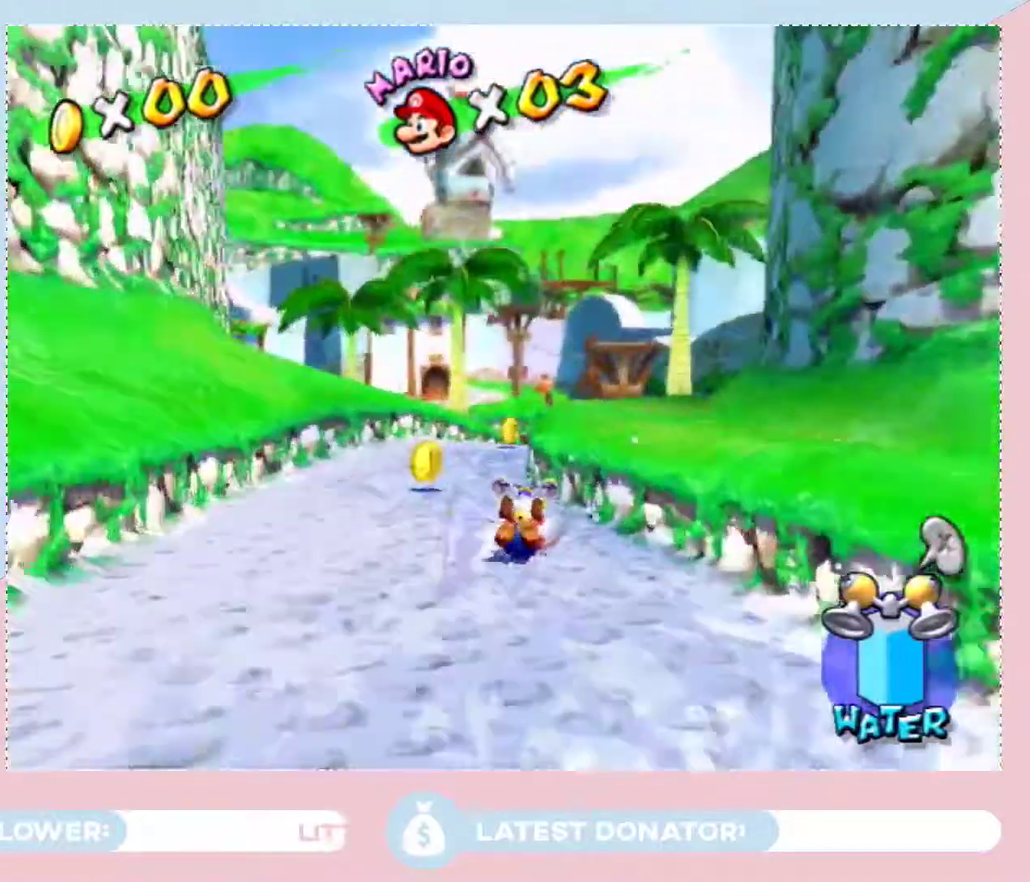
Gameplay with a controller (Nintendo layout); each line is a JSON object with the inputs held at the frame after it. "events" lists button and stick changes between this image and that frame as [ms after this image, input, new state], when the widget could be followed in between. Not read: L3 R2 R3.
{"buttons": [], "left_stick": "up", "right_stick": "center", "events": [[100, "left_stick", "up"]]}
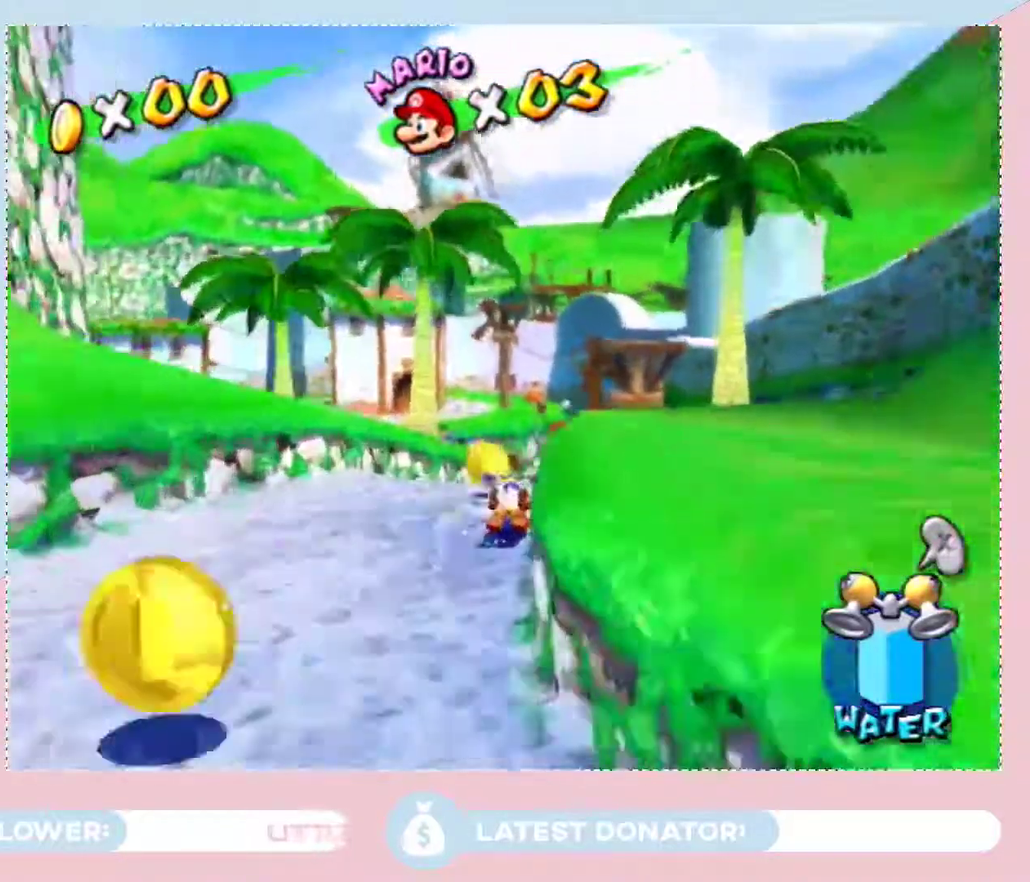
{"buttons": [], "left_stick": "up", "right_stick": "center", "events": []}
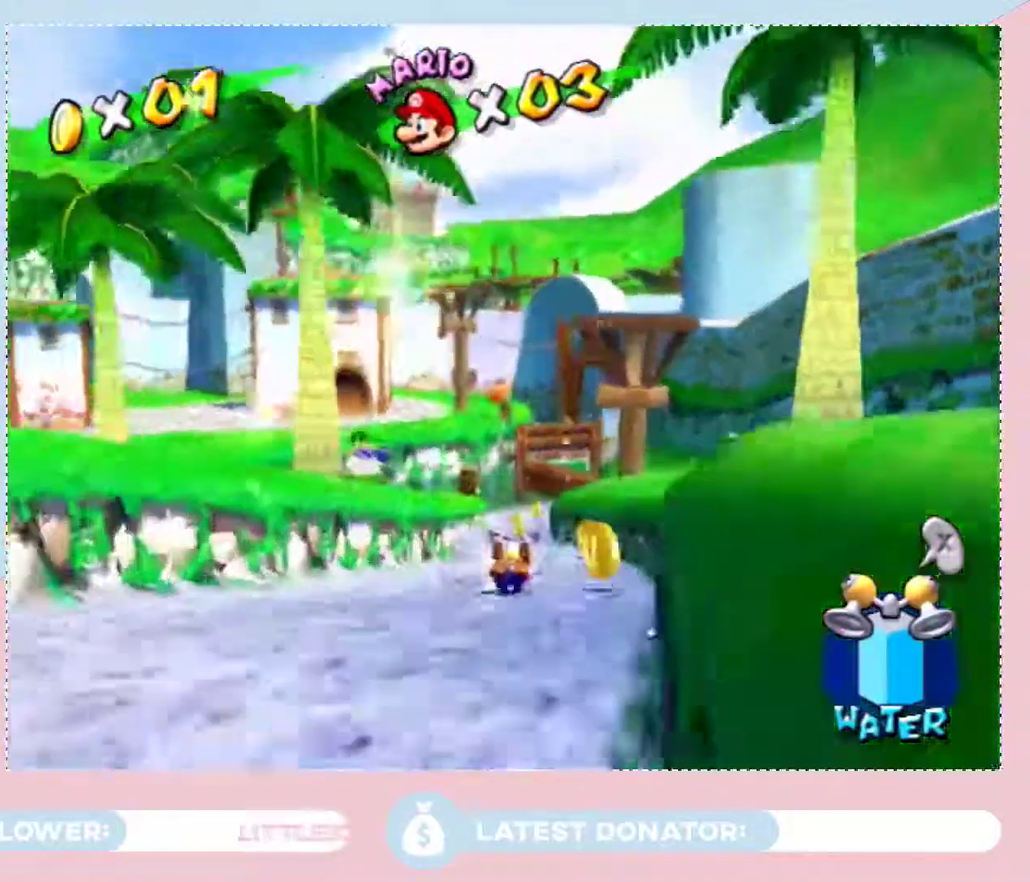
{"buttons": [], "left_stick": "up", "right_stick": "center", "events": []}
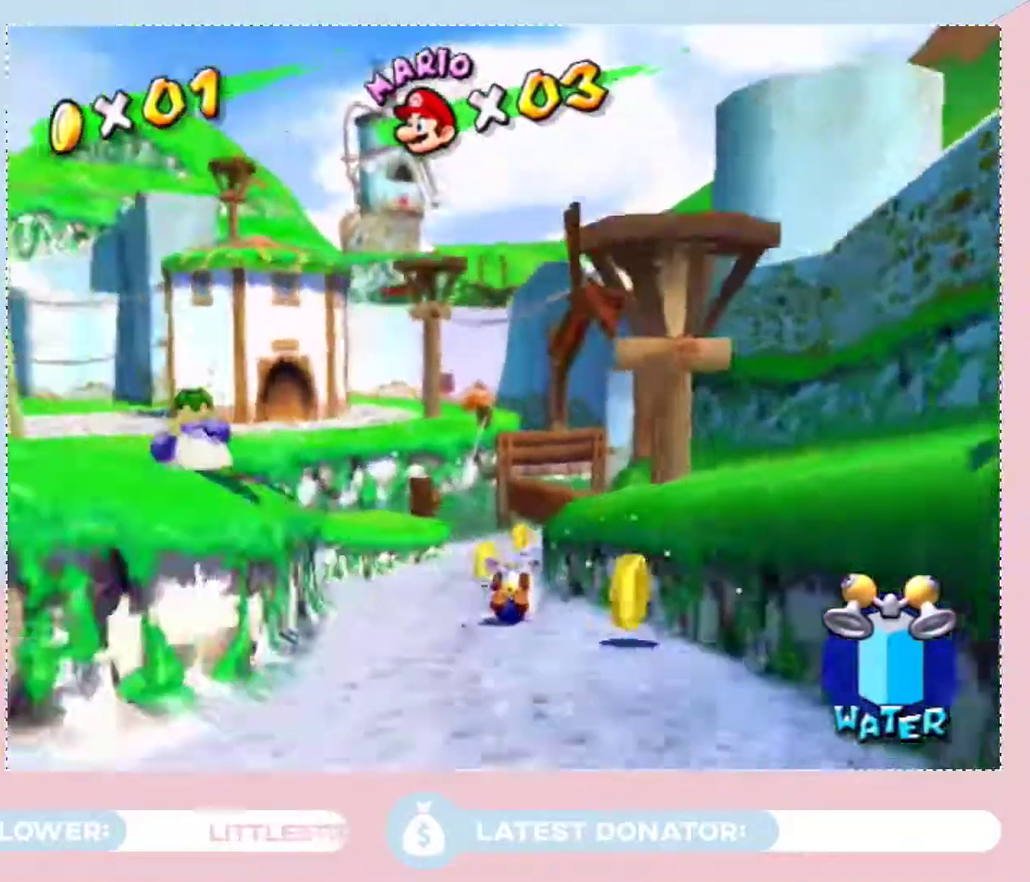
{"buttons": [], "left_stick": "up-right", "right_stick": "center", "events": [[100, "left_stick", "up-right"], [183, "left_stick", "up"], [417, "left_stick", "up-right"]]}
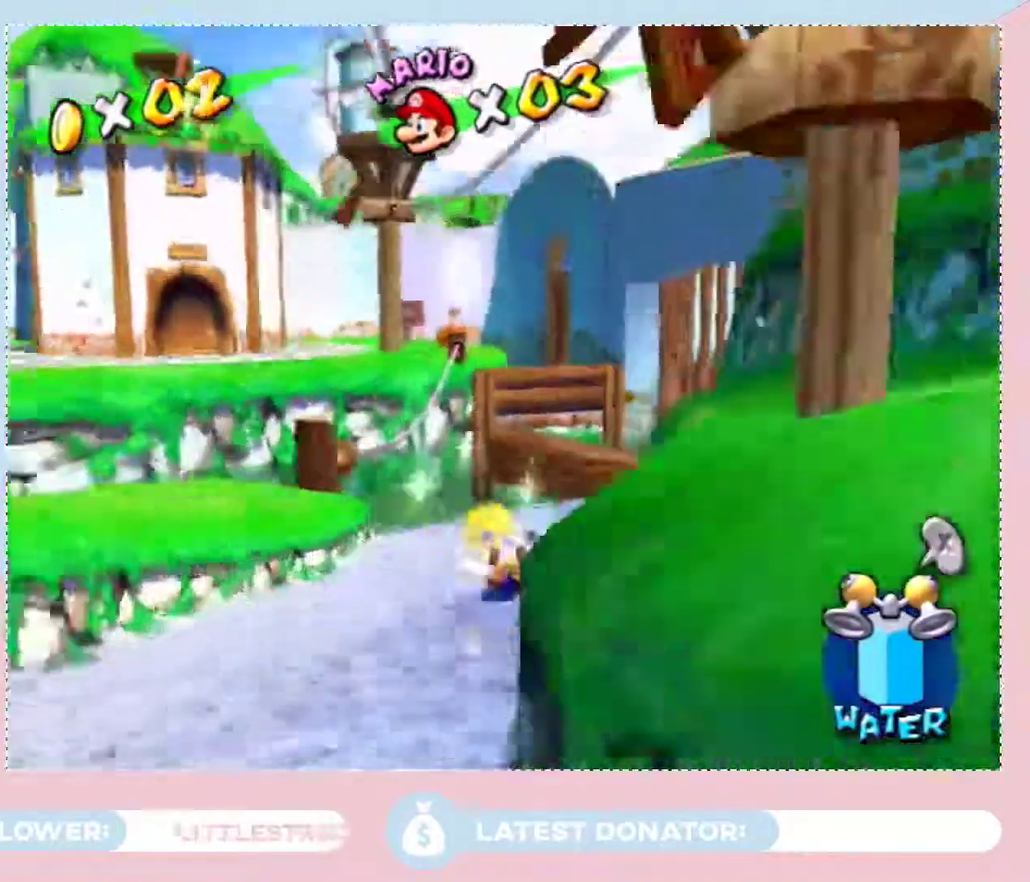
{"buttons": [], "left_stick": "up", "right_stick": "center", "events": [[133, "left_stick", "up"]]}
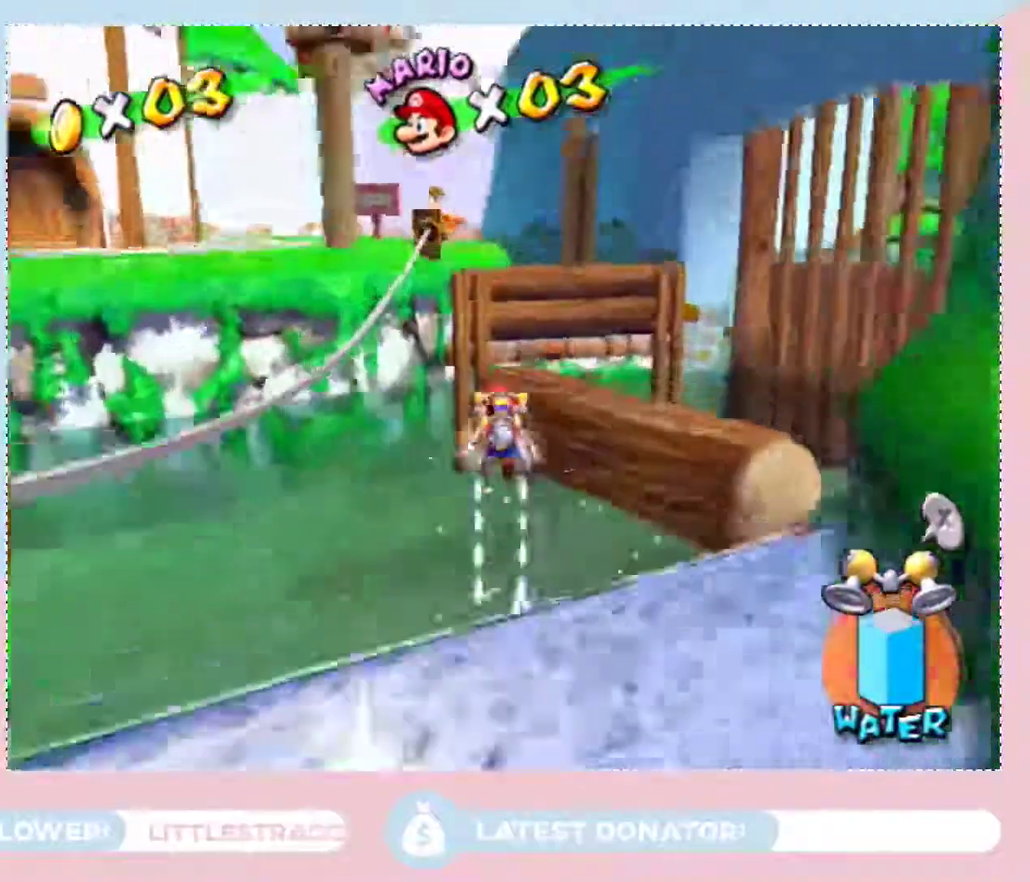
{"buttons": ["A"], "left_stick": "up", "right_stick": "center", "events": [[417, "A", "down"]]}
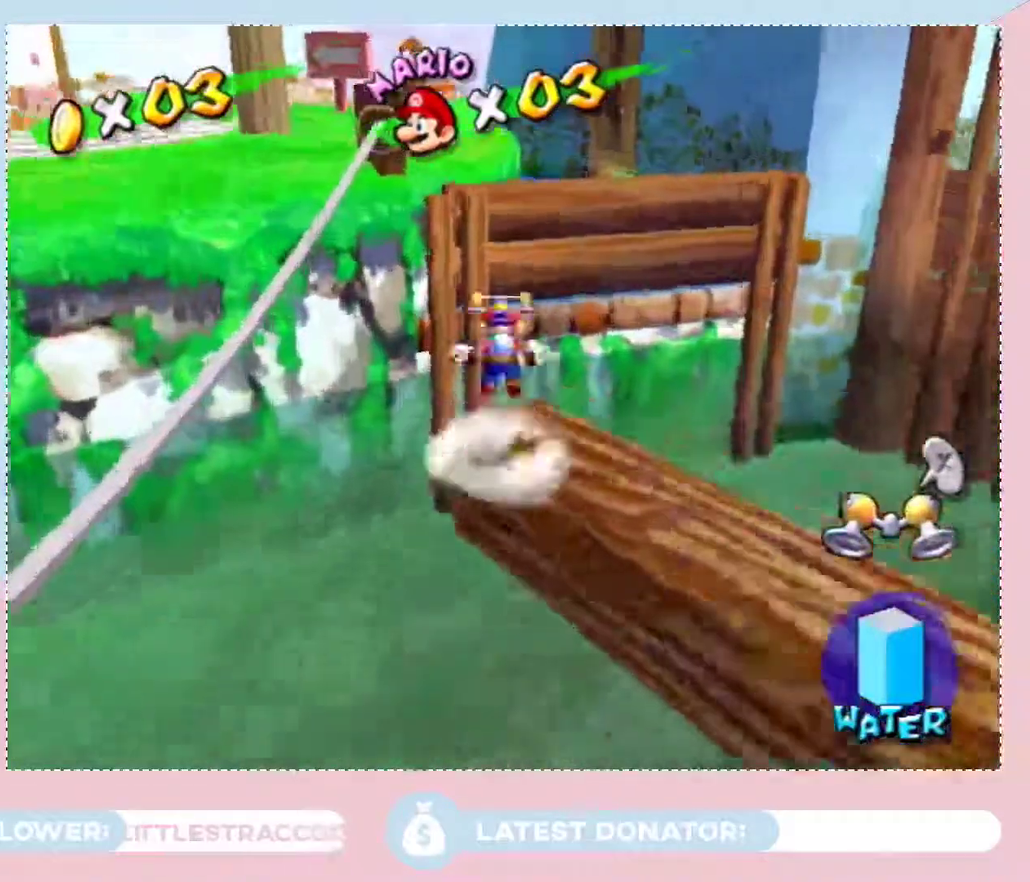
{"buttons": [], "left_stick": "up", "right_stick": "center", "events": [[417, "A", "up"]]}
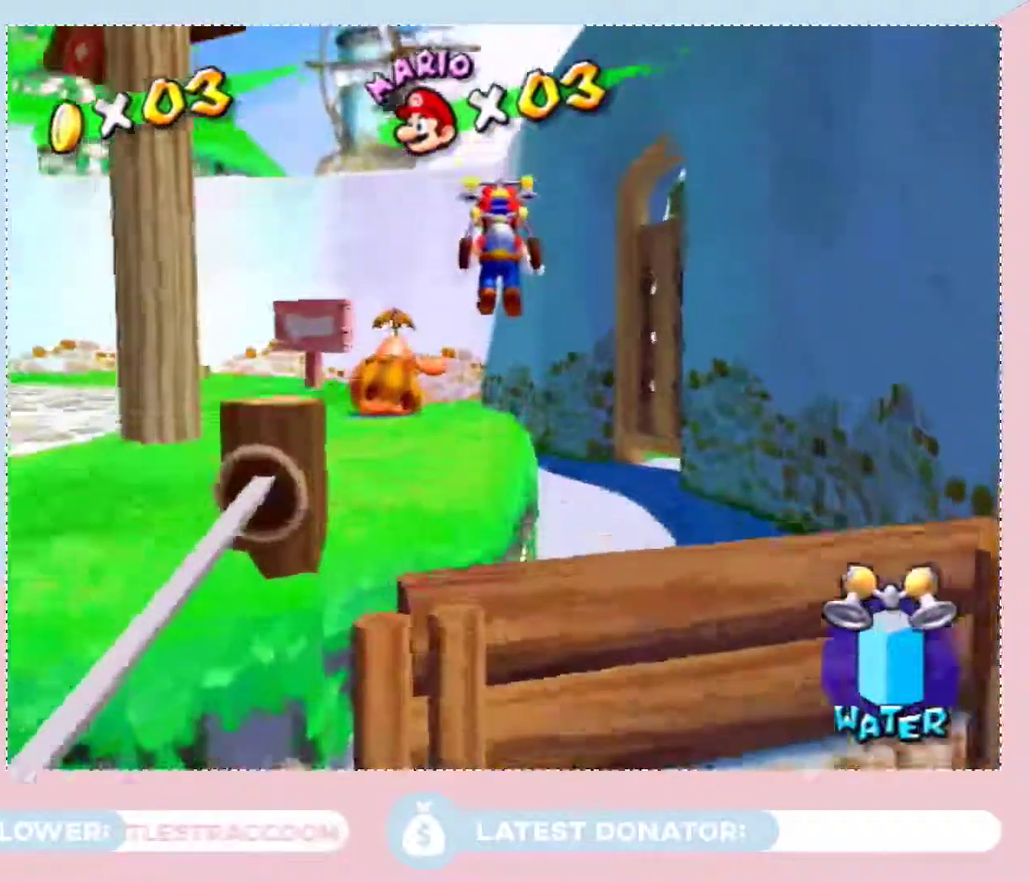
{"buttons": ["A"], "left_stick": "up", "right_stick": "center", "events": [[350, "A", "down"]]}
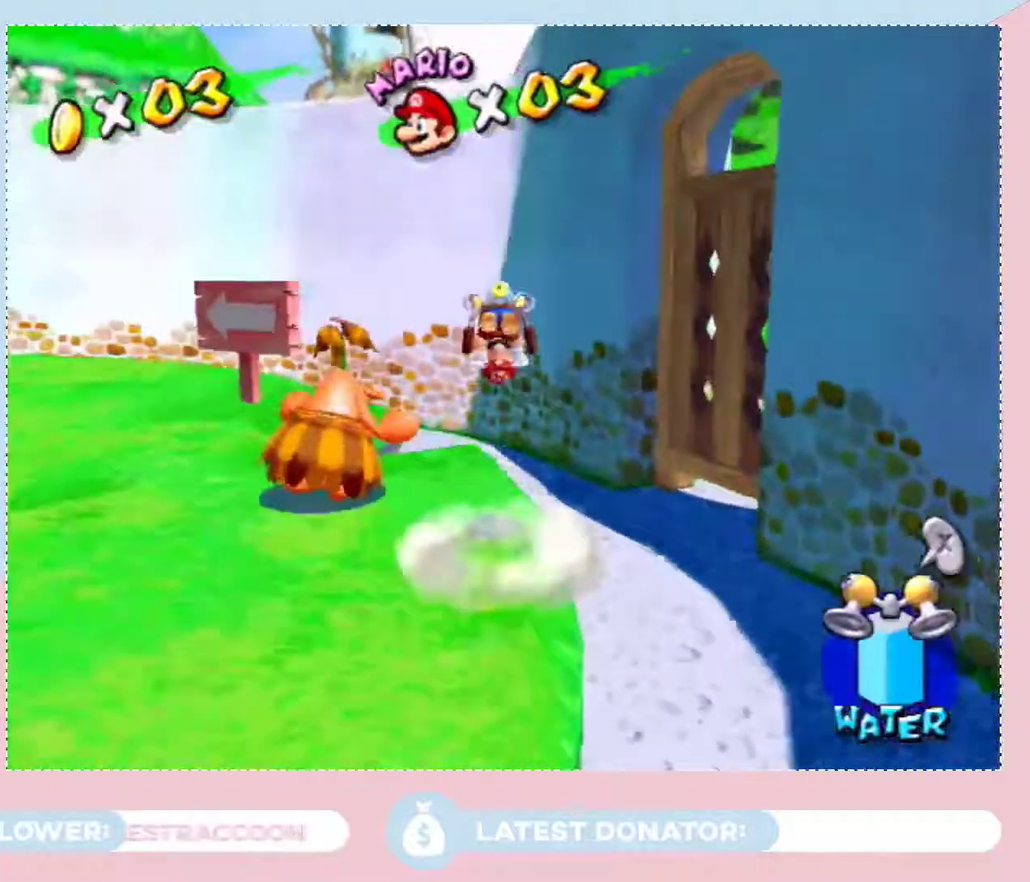
{"buttons": [], "left_stick": "up", "right_stick": "center", "events": [[200, "A", "up"]]}
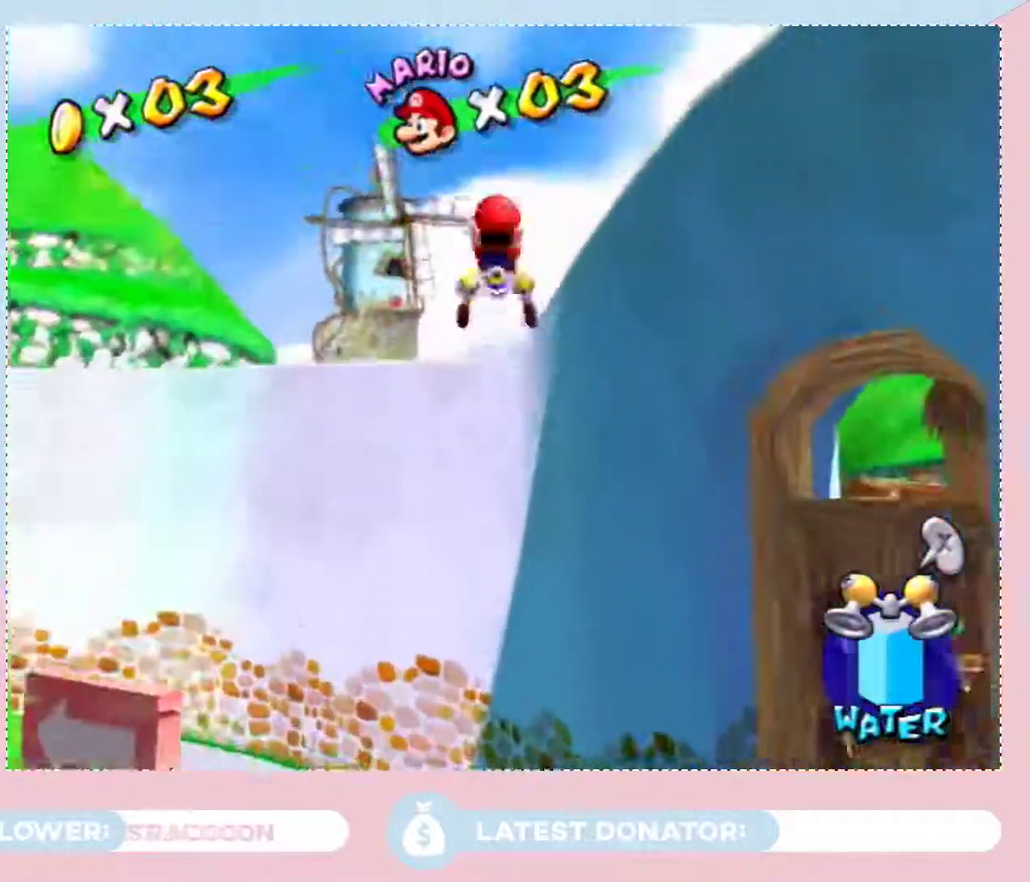
{"buttons": [], "left_stick": "up", "right_stick": "center", "events": []}
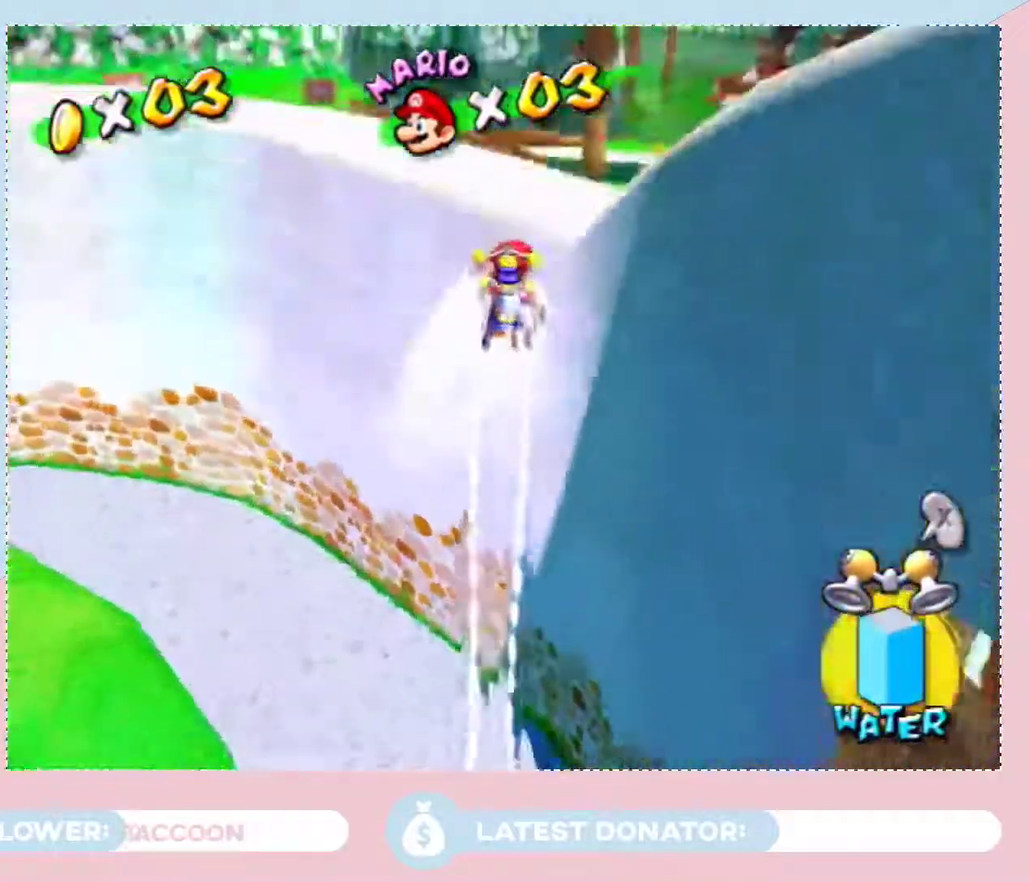
{"buttons": ["B"], "left_stick": "up-left", "right_stick": "center", "events": [[483, "left_stick", "up-left"], [500, "B", "down"]]}
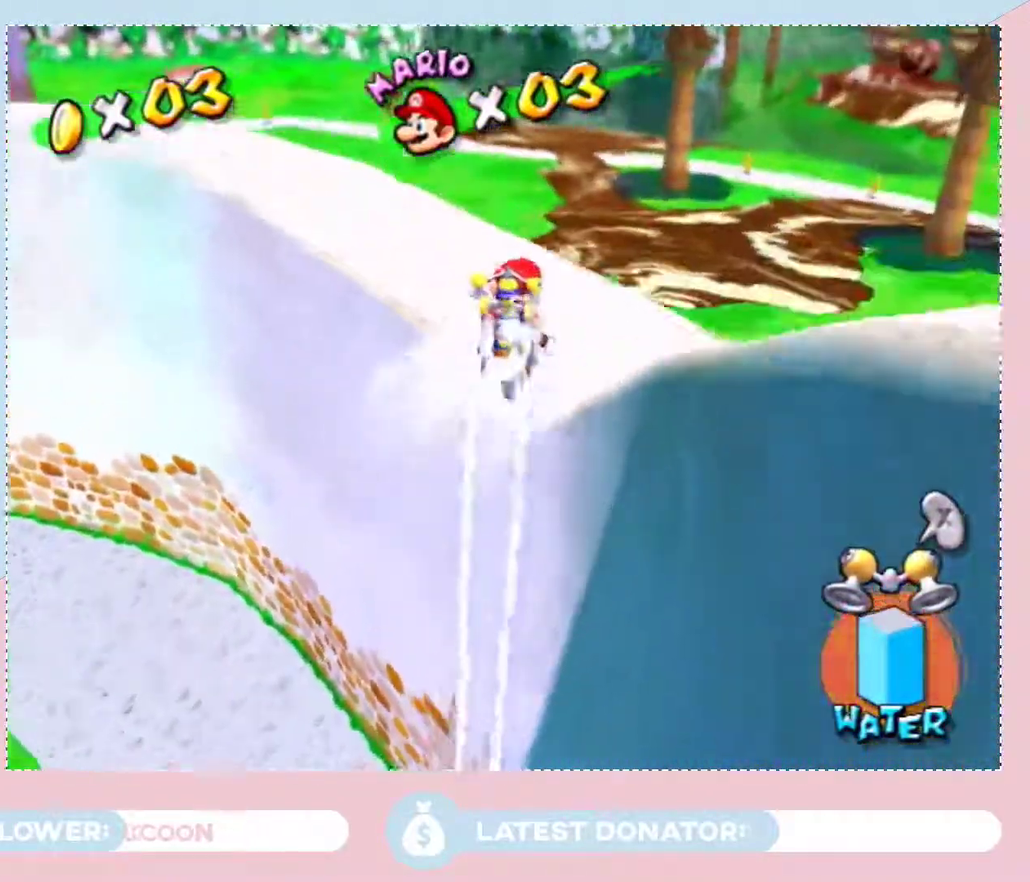
{"buttons": ["X"], "left_stick": "up-left", "right_stick": "center"}
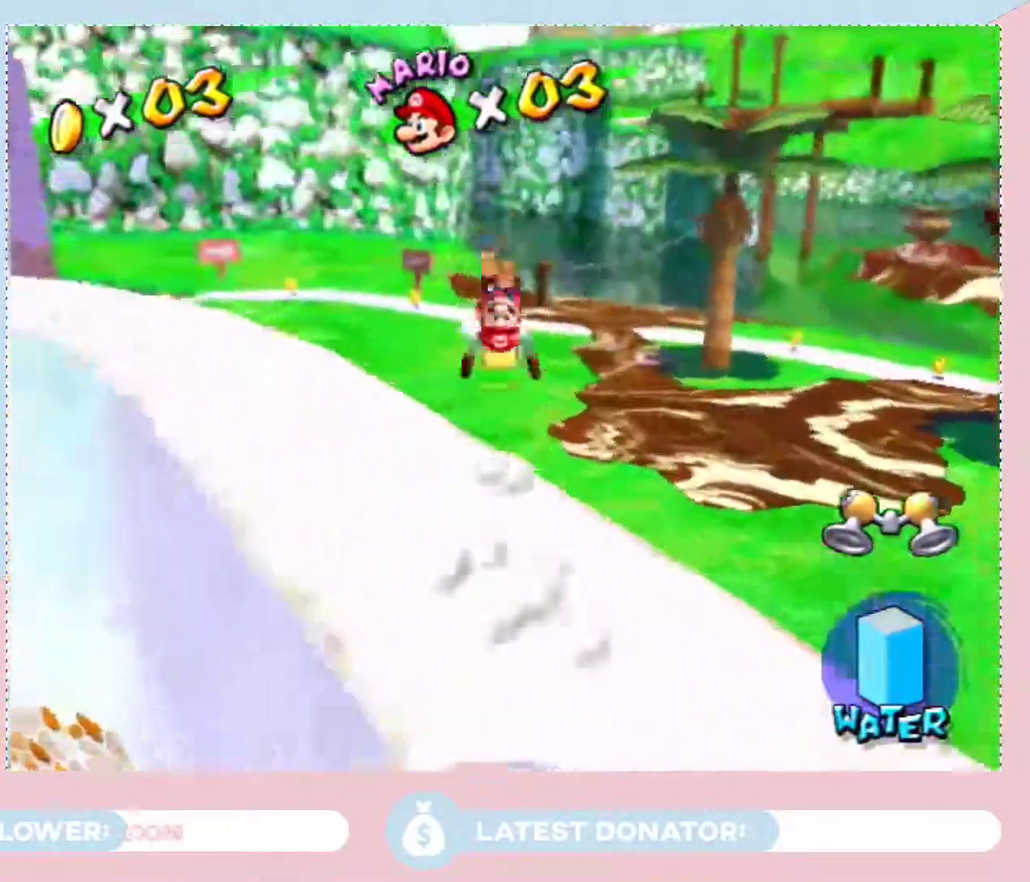
{"buttons": [], "left_stick": "up", "right_stick": "center", "events": [[67, "X", "up"], [417, "left_stick", "up"]]}
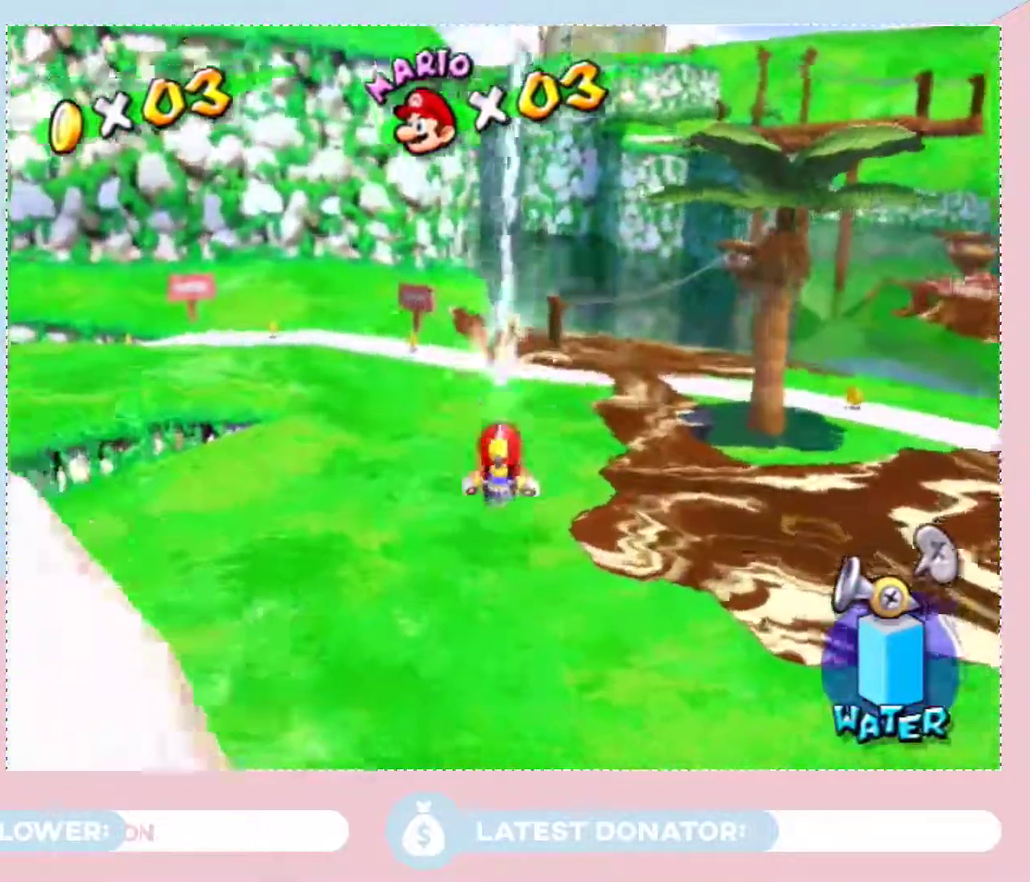
{"buttons": ["A"], "left_stick": "up", "right_stick": "center", "events": [[483, "A", "down"]]}
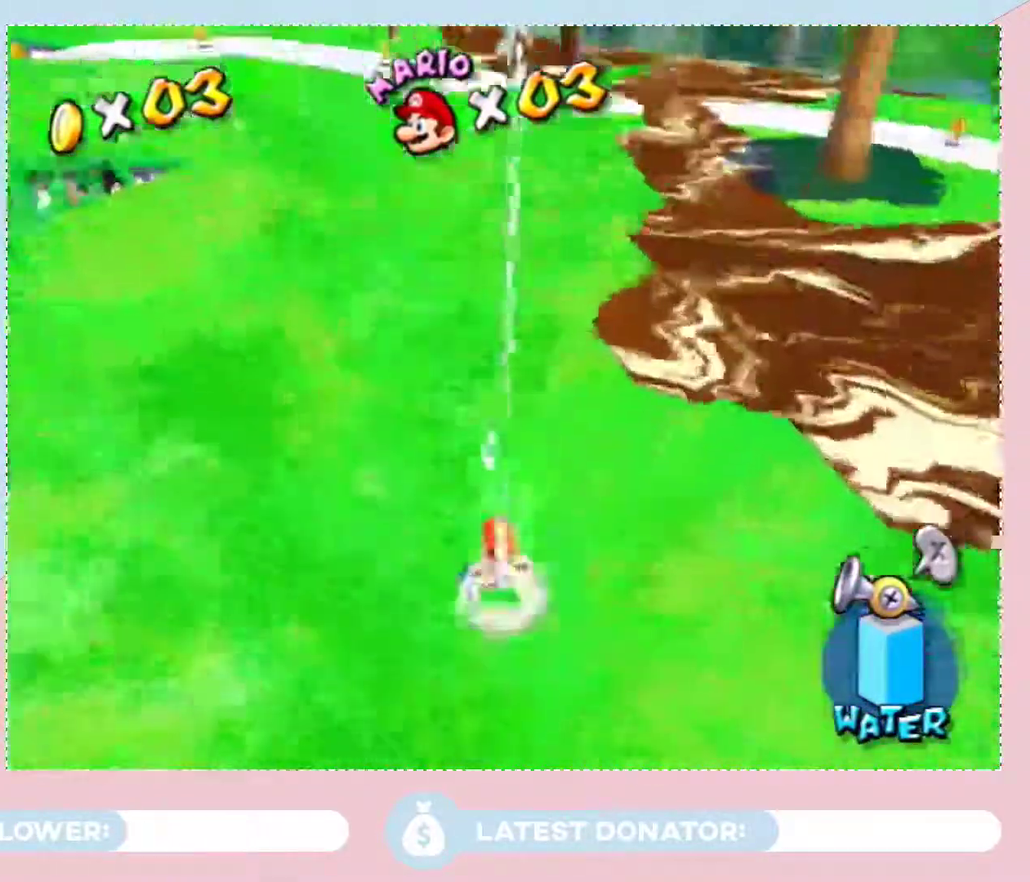
{"buttons": [], "left_stick": "up", "right_stick": "center", "events": [[33, "A", "up"], [100, "B", "down"], [167, "B", "up"]]}
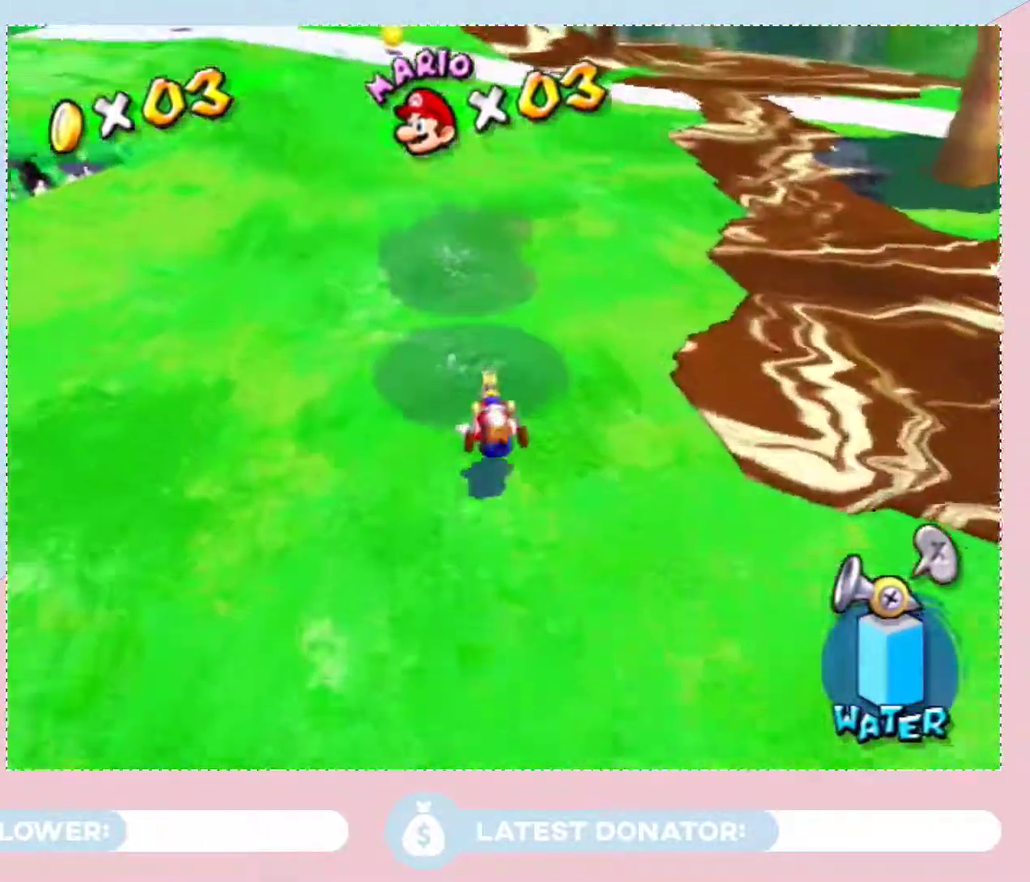
{"buttons": [], "left_stick": "up", "right_stick": "center", "events": []}
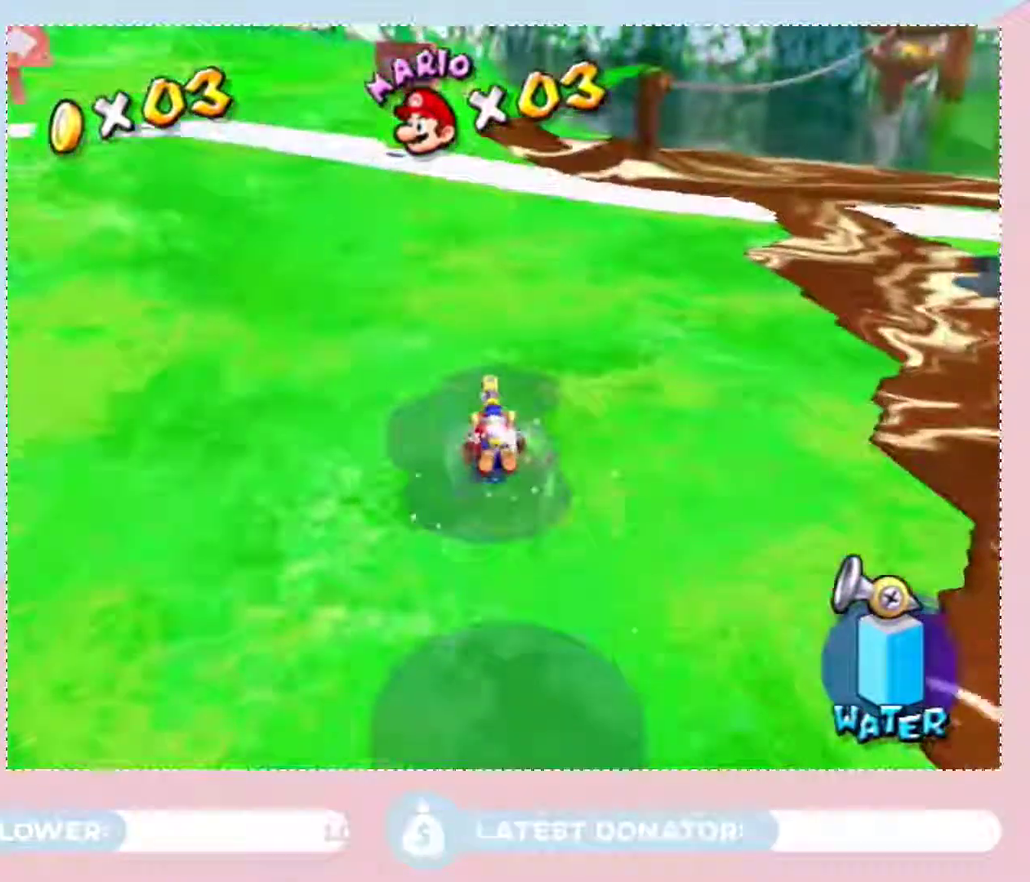
{"buttons": [], "left_stick": "up", "right_stick": "center", "events": []}
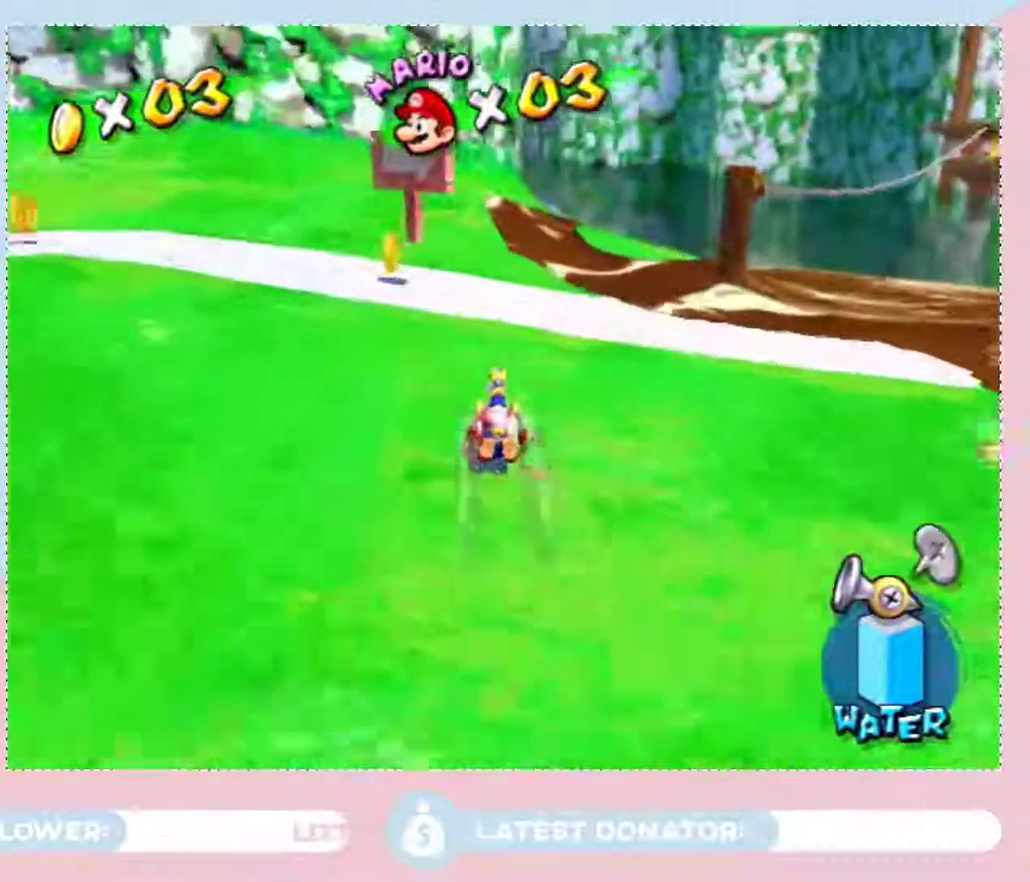
{"buttons": ["A"], "left_stick": "up", "right_stick": "center", "events": [[483, "A", "down"]]}
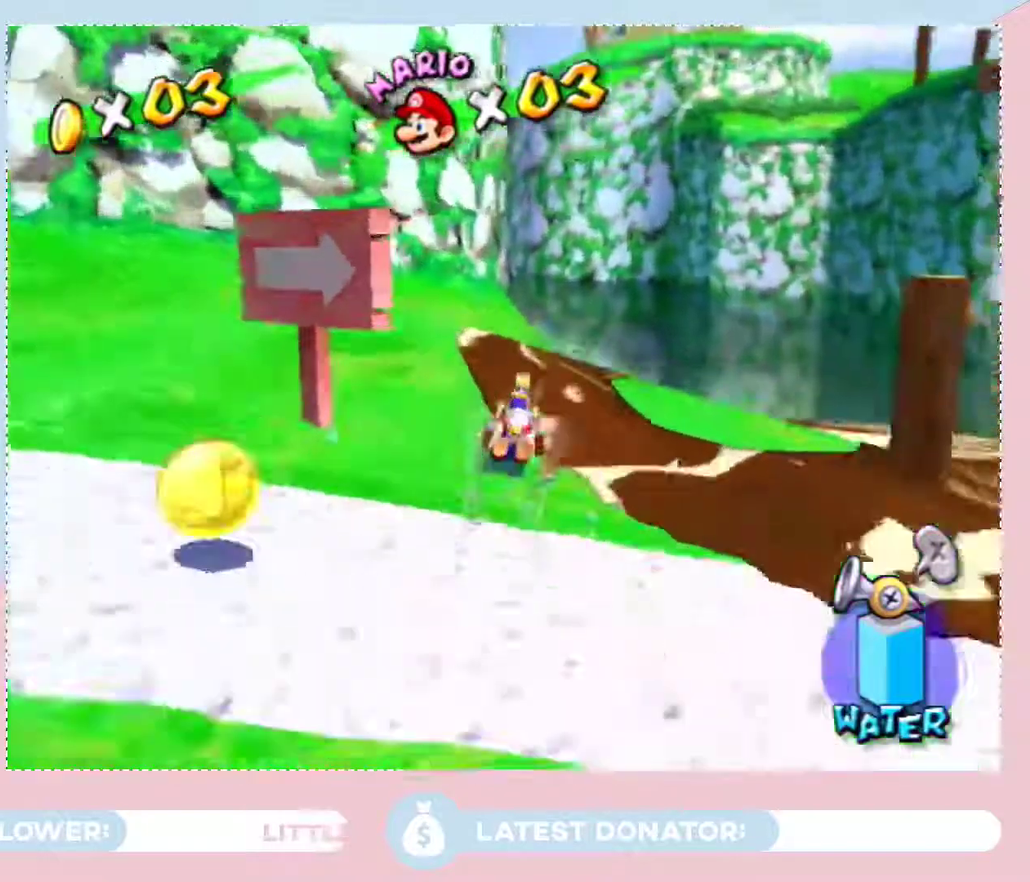
{"buttons": [], "left_stick": "up", "right_stick": "center", "events": [[200, "A", "up"]]}
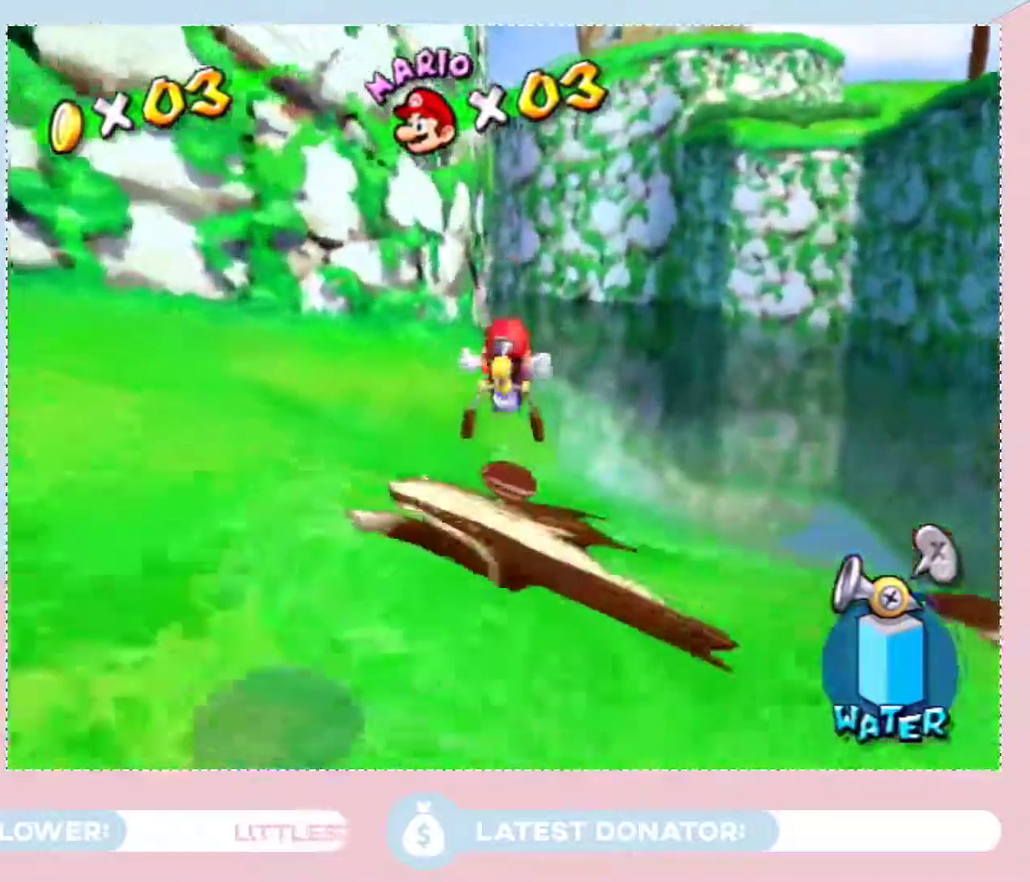
{"buttons": ["A"], "left_stick": "up-left", "right_stick": "center", "events": [[200, "A", "down"], [200, "B", "down"], [383, "B", "up"], [400, "left_stick", "up-left"], [417, "A", "up"], [500, "A", "down"]]}
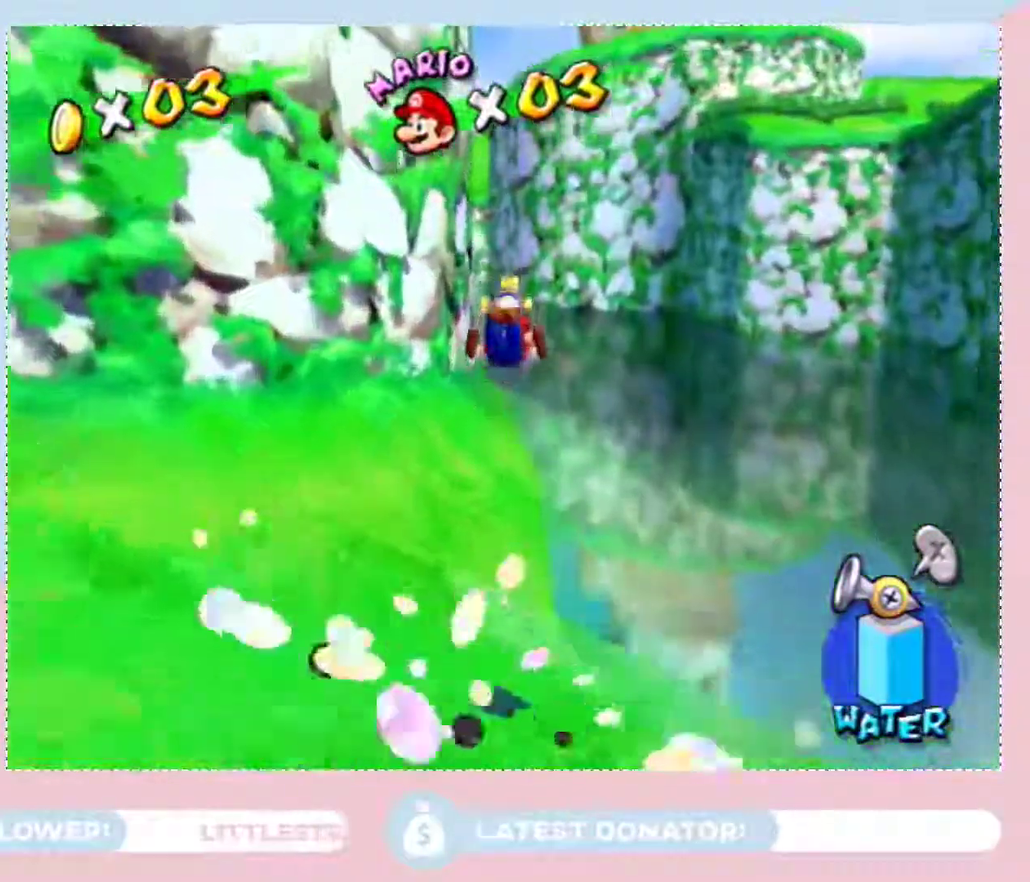
{"buttons": [], "left_stick": "up", "right_stick": "center", "events": [[33, "A", "up"], [333, "left_stick", "up"]]}
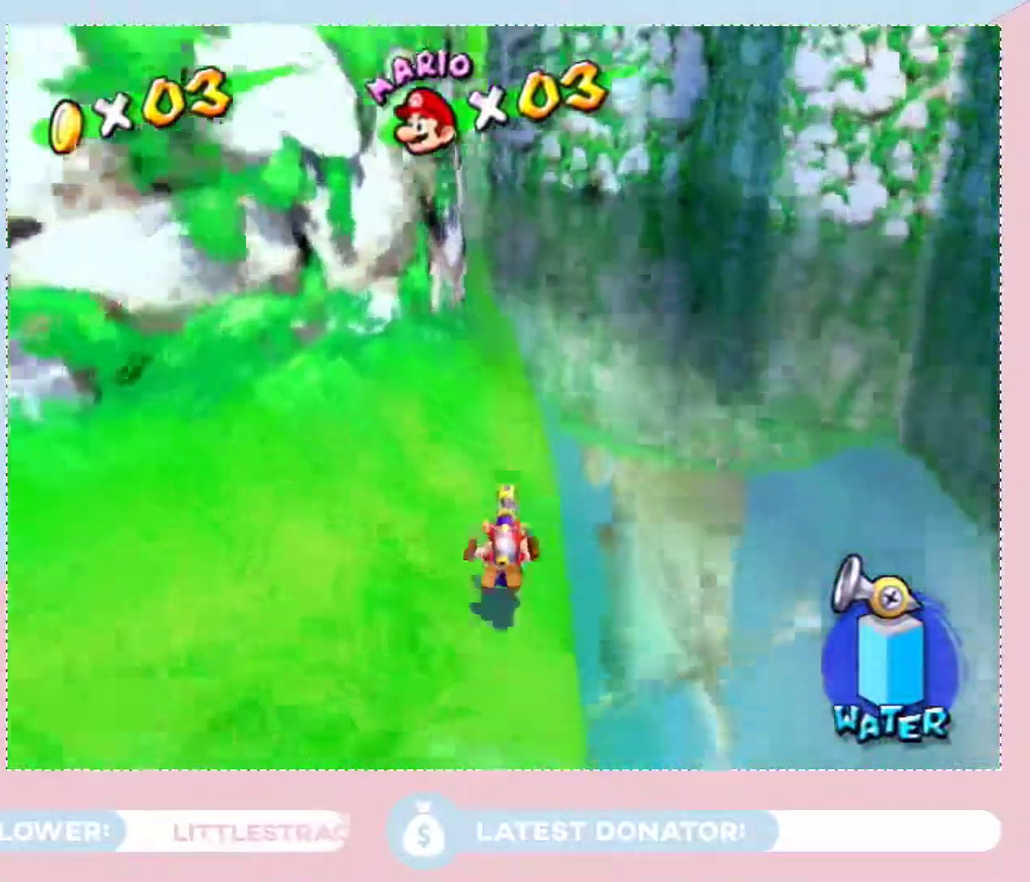
{"buttons": [], "left_stick": "up-left", "right_stick": "center", "events": [[33, "A", "down"], [33, "B", "down"], [250, "B", "up"], [283, "A", "up"], [317, "left_stick", "up-left"]]}
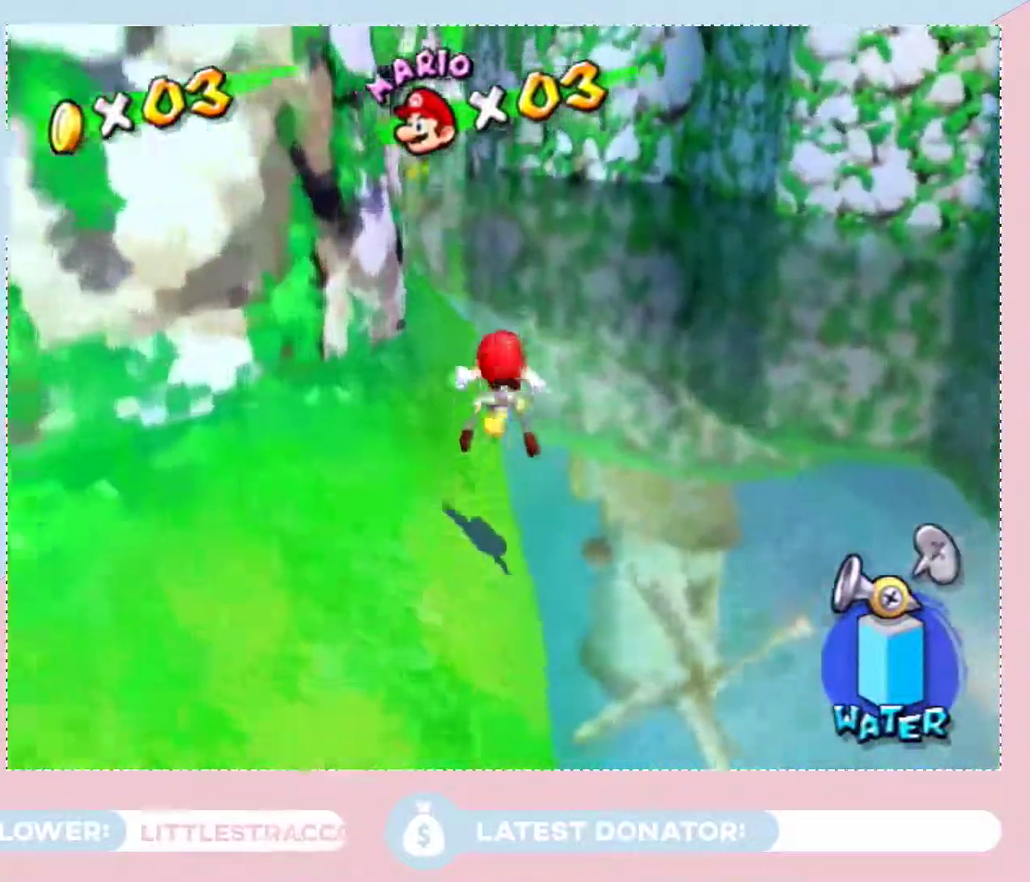
{"buttons": [], "left_stick": "up", "right_stick": "center", "events": [[33, "right_stick", "right"], [100, "left_stick", "up"], [100, "right_stick", "center"], [250, "A", "down"], [483, "A", "up"]]}
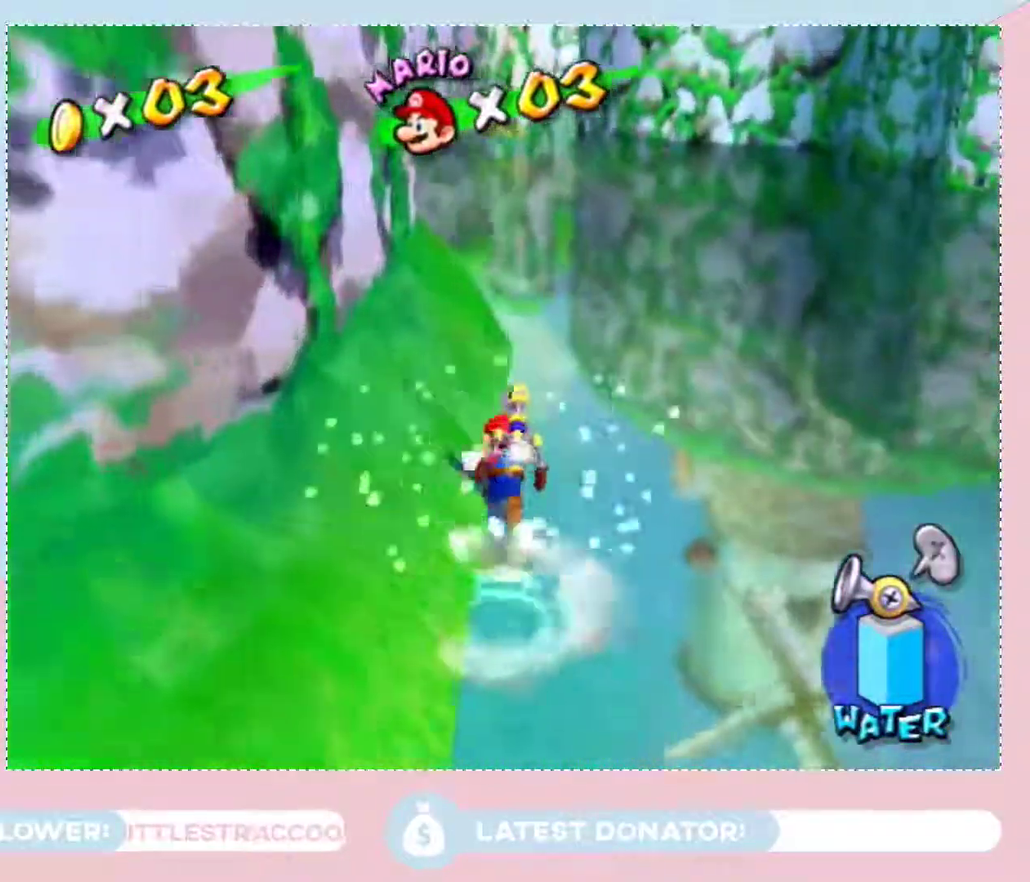
{"buttons": [], "left_stick": "up-left", "right_stick": "center", "events": [[167, "A", "down"], [317, "A", "up"], [433, "left_stick", "up-left"]]}
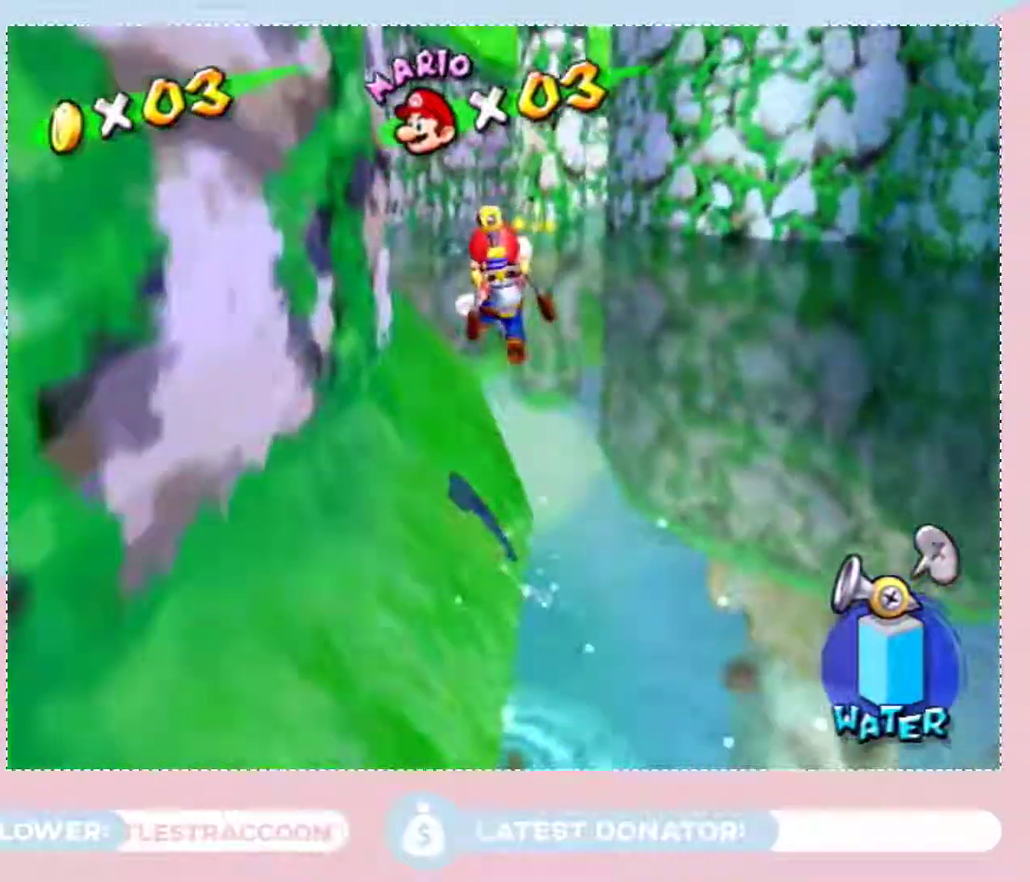
{"buttons": ["A"], "left_stick": "up", "right_stick": "center", "events": [[317, "left_stick", "up"], [500, "A", "down"]]}